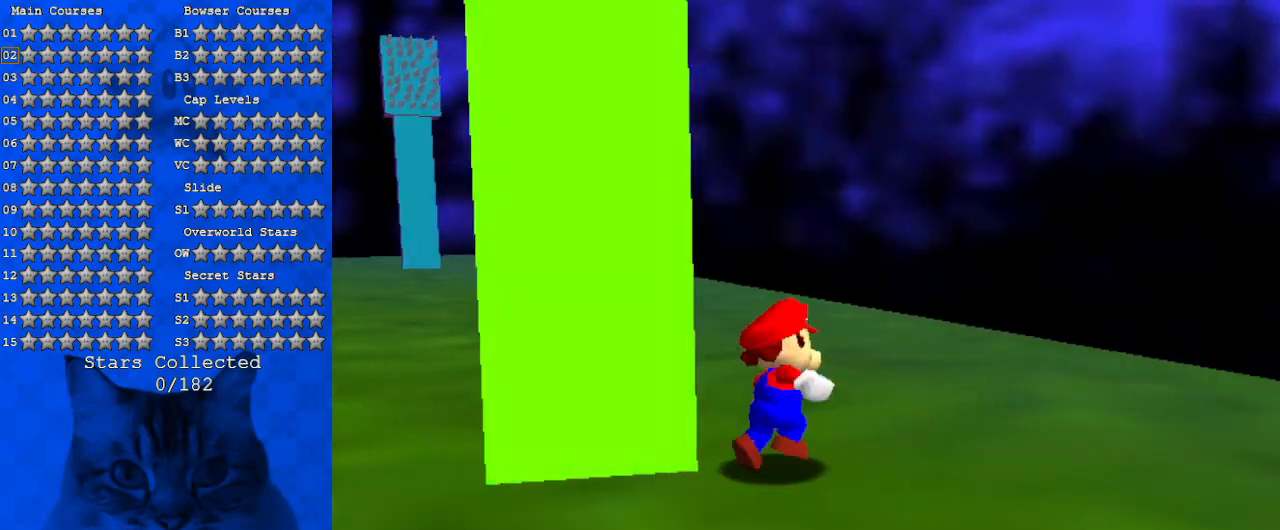
Gameplay with keyboard; each line is a JSON object with the keys held at the frame after it. "events" lists presses ("down") and releases ("up") of "a", "c", "ctrl", "d", "down", "left", "return", "right", "s", "shift", "up", "w", "x" and "y" between this image and that frame as [ms after this image, input, new state], when the widget could be followed in between. No other keys are recorded. Mouse input is not recorded.
{"keys": ["left", "shift", "up"], "events": [[67, "up", "up"], [100, "d", "up"], [200, "left", "down"], [267, "right", "up"], [300, "shift", "down"], [434, "up", "down"]]}
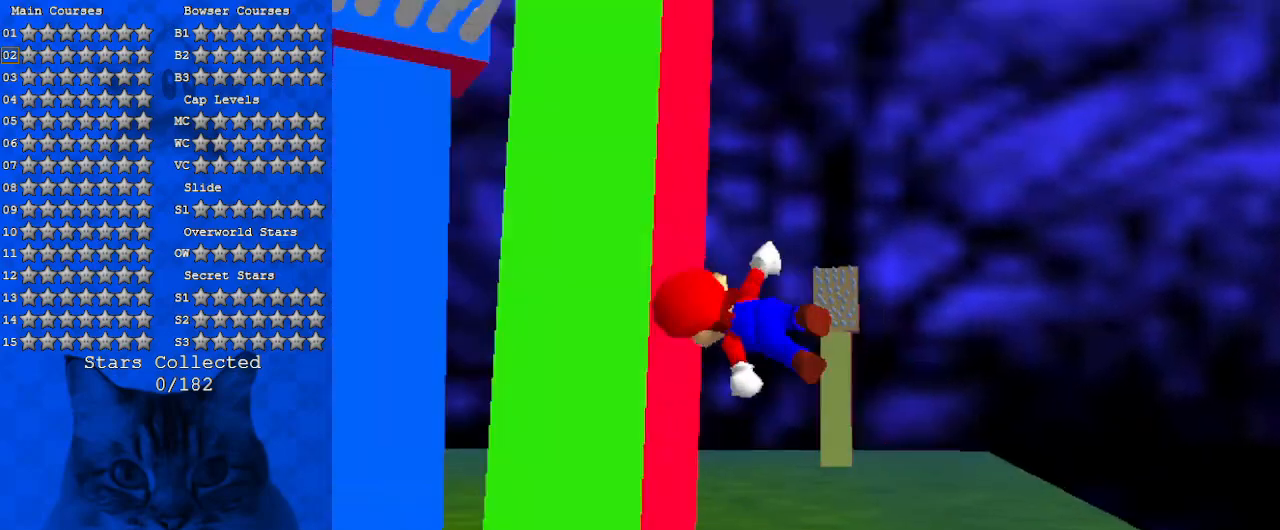
{"keys": ["left", "shift", "up"], "events": [[100, "d", "down"], [134, "left", "up"], [234, "shift", "up"], [267, "d", "up"], [267, "left", "down"], [300, "shift", "down"]]}
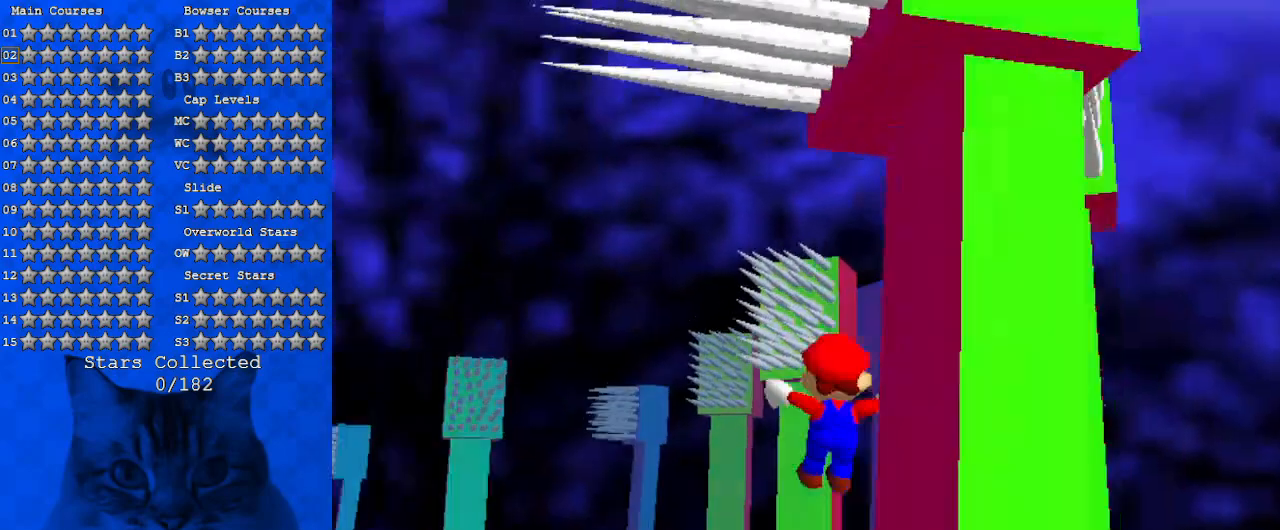
{"keys": ["up"], "events": [[200, "left", "up"], [200, "right", "down"], [200, "shift", "up"], [234, "right", "up"], [234, "up", "up"], [334, "a", "down"], [334, "up", "down"], [467, "a", "up"]]}
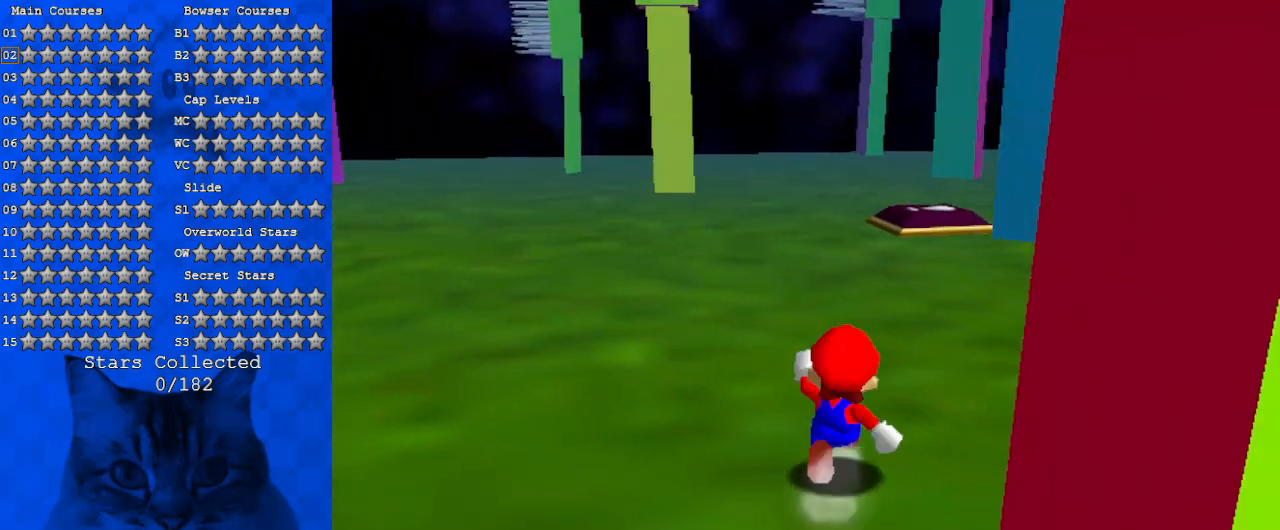
{"keys": ["up"], "events": [[300, "a", "down"], [467, "a", "up"]]}
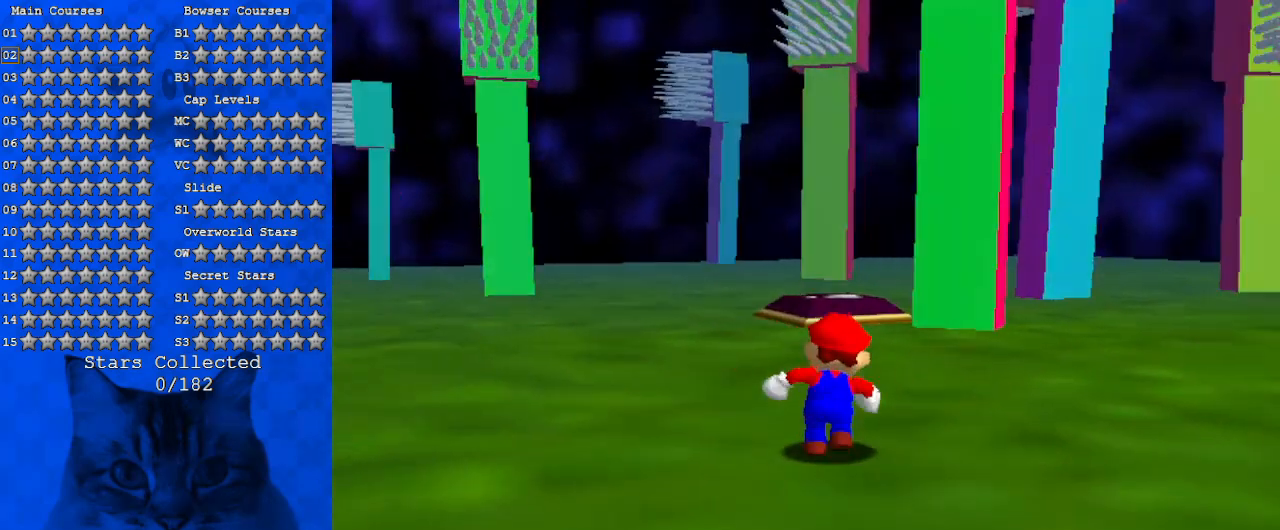
{"keys": ["left", "up"], "events": [[200, "a", "down"], [200, "left", "down"], [400, "a", "up"]]}
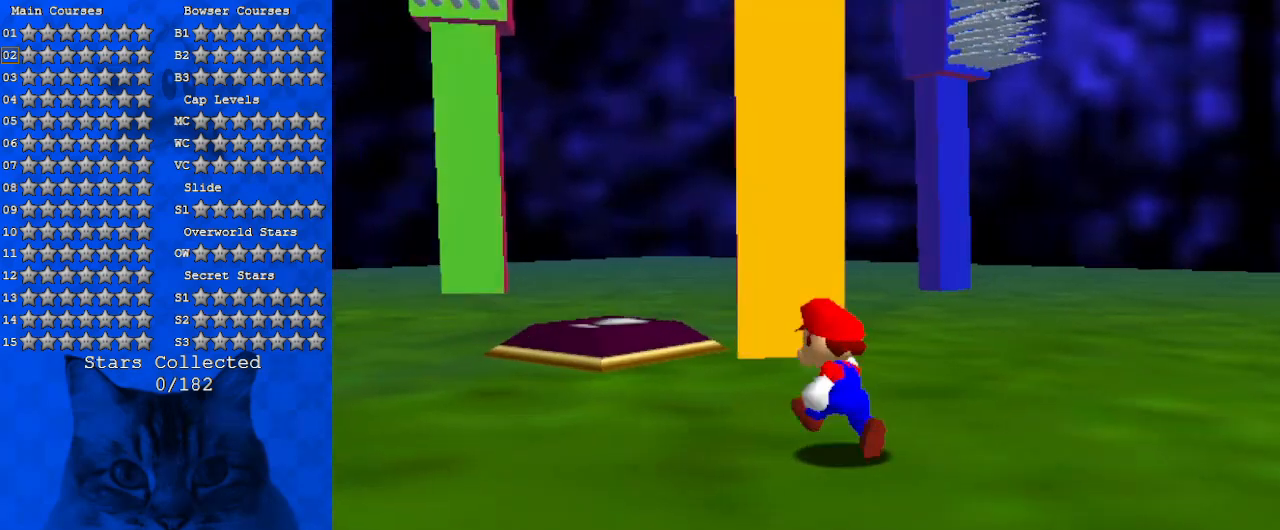
{"keys": ["a", "left", "up"], "events": [[100, "a", "down"], [267, "a", "up"], [300, "a", "down"]]}
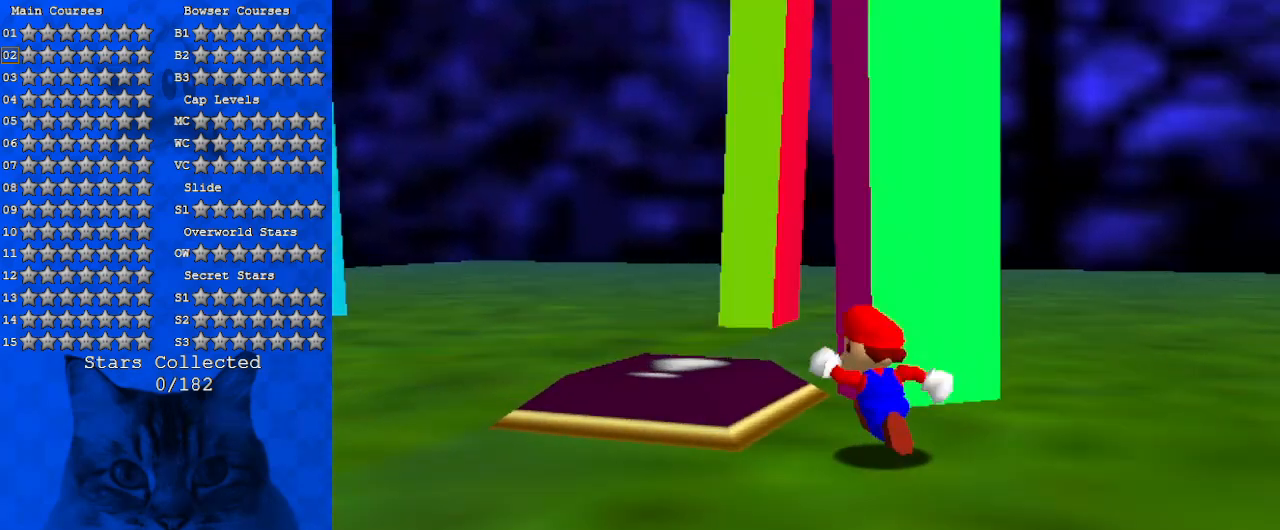
{"keys": [], "events": [[34, "a", "up"], [100, "a", "down"], [267, "a", "up"], [267, "left", "up"], [367, "a", "down"], [434, "up", "up"], [500, "a", "up"]]}
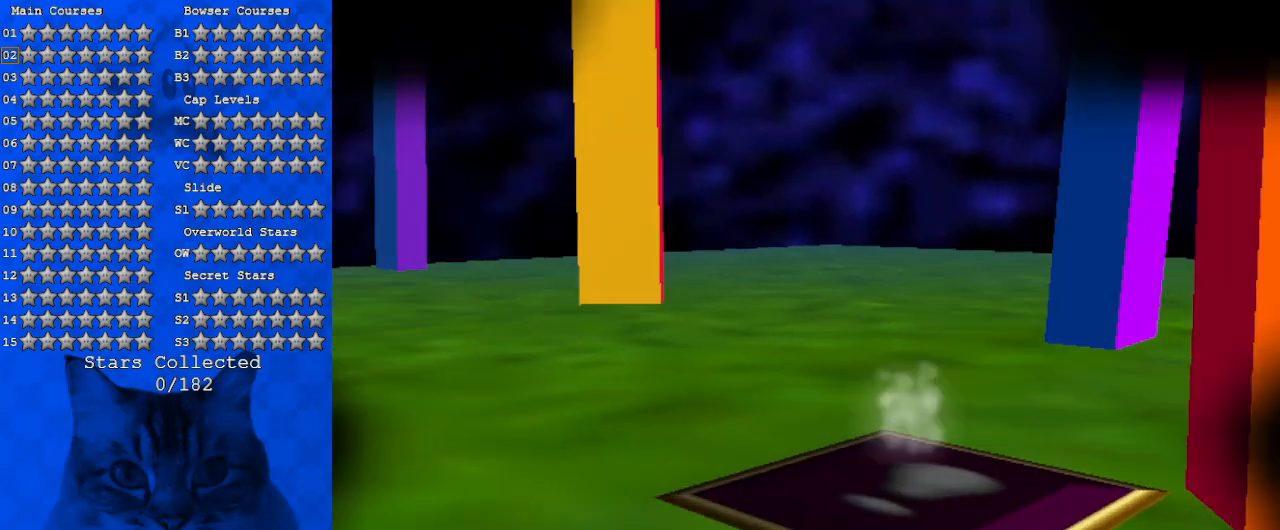
{"keys": [], "events": [[100, "a", "down"], [200, "a", "up"]]}
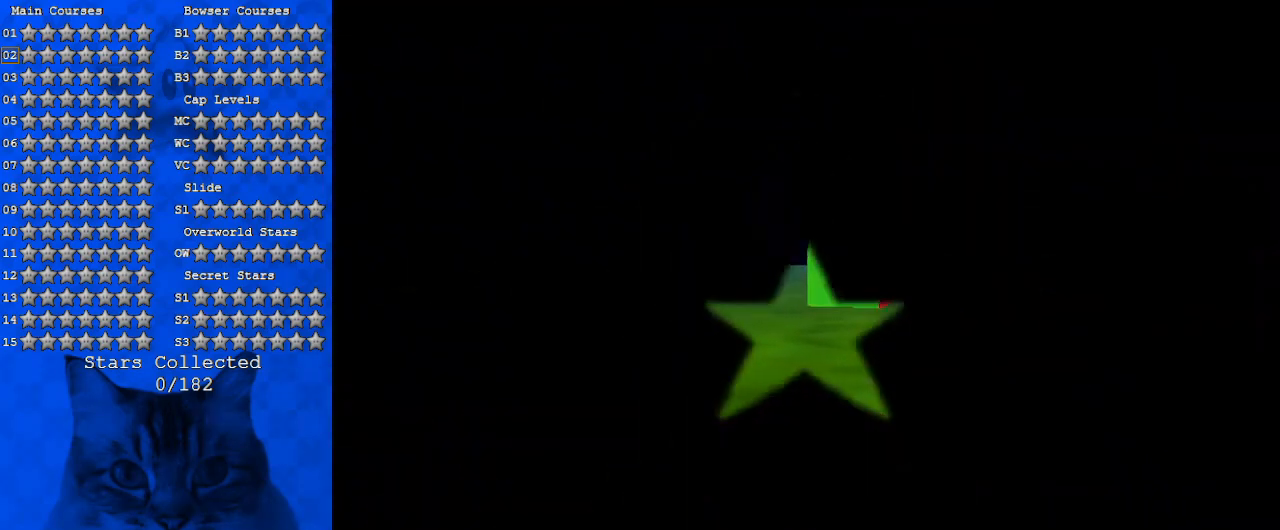
{"keys": [], "events": []}
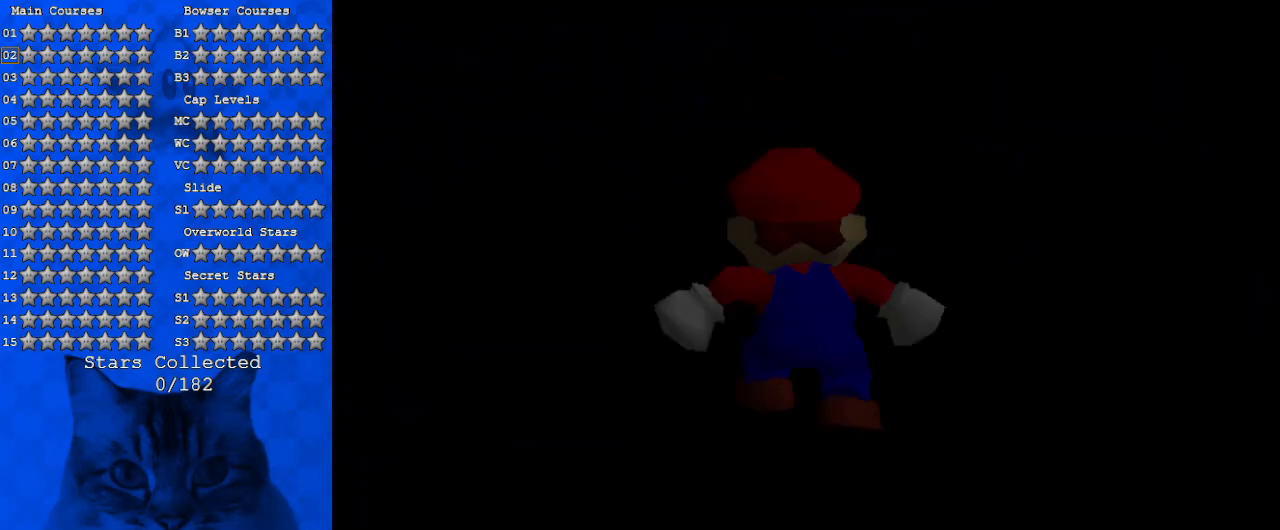
{"keys": [], "events": []}
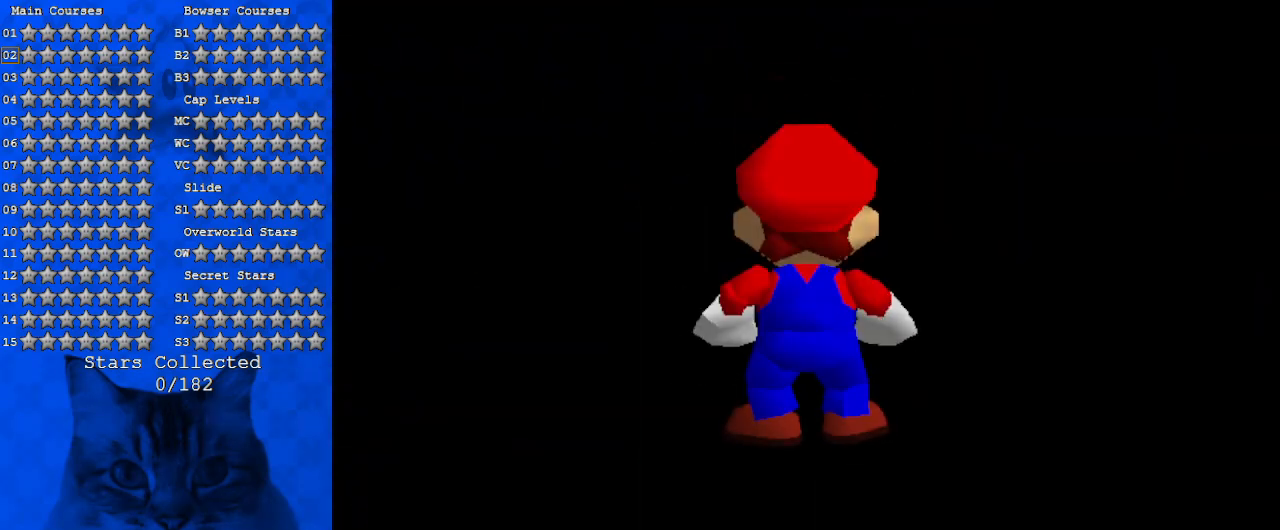
{"keys": [], "events": []}
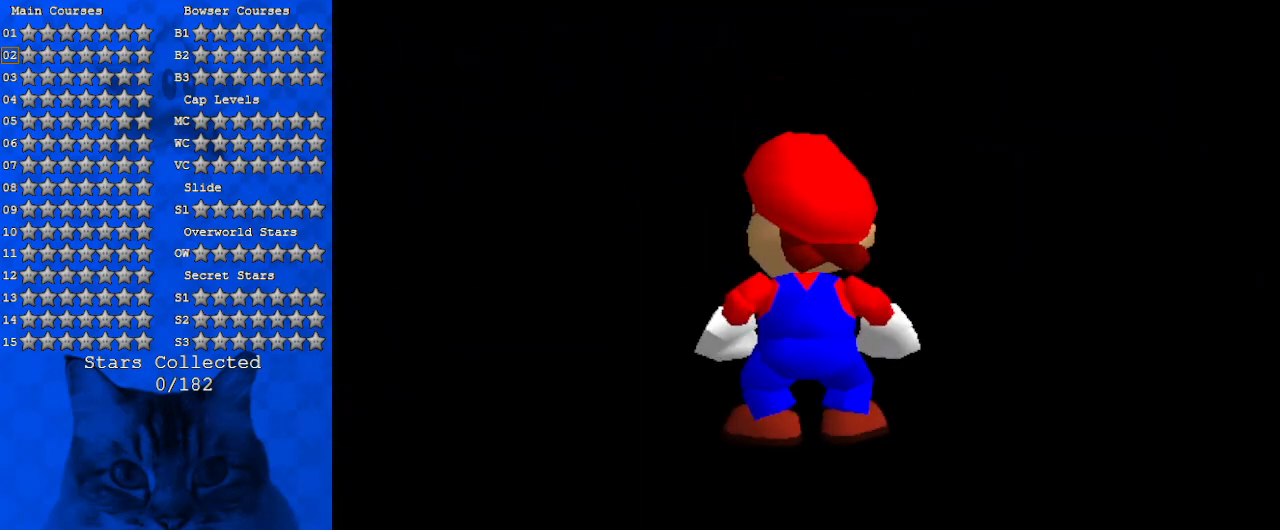
{"keys": [], "events": []}
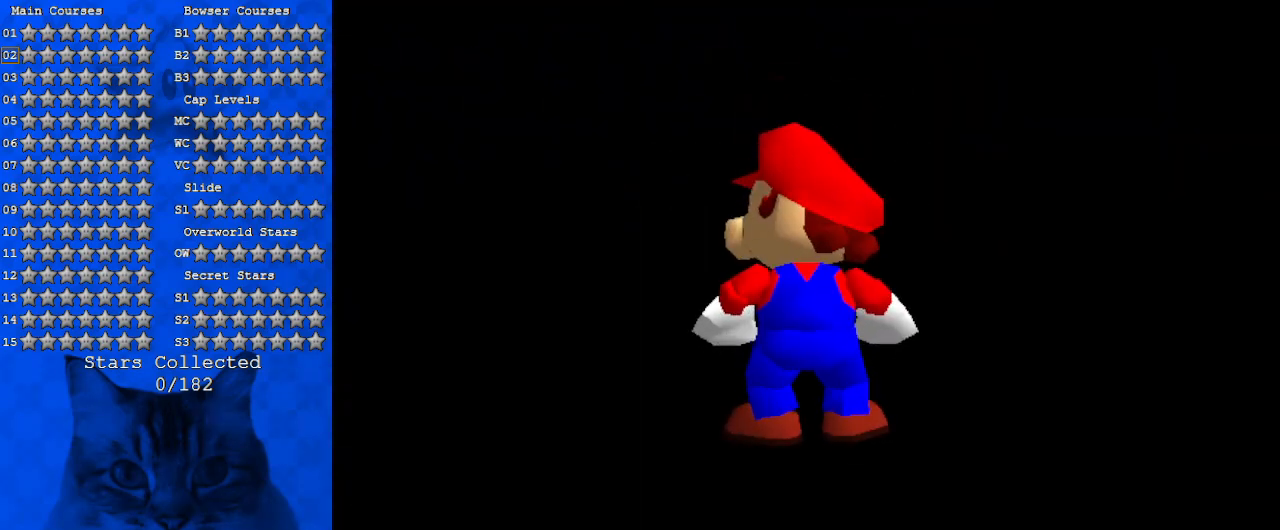
{"keys": [], "events": [[267, "right", "down"], [334, "right", "up"]]}
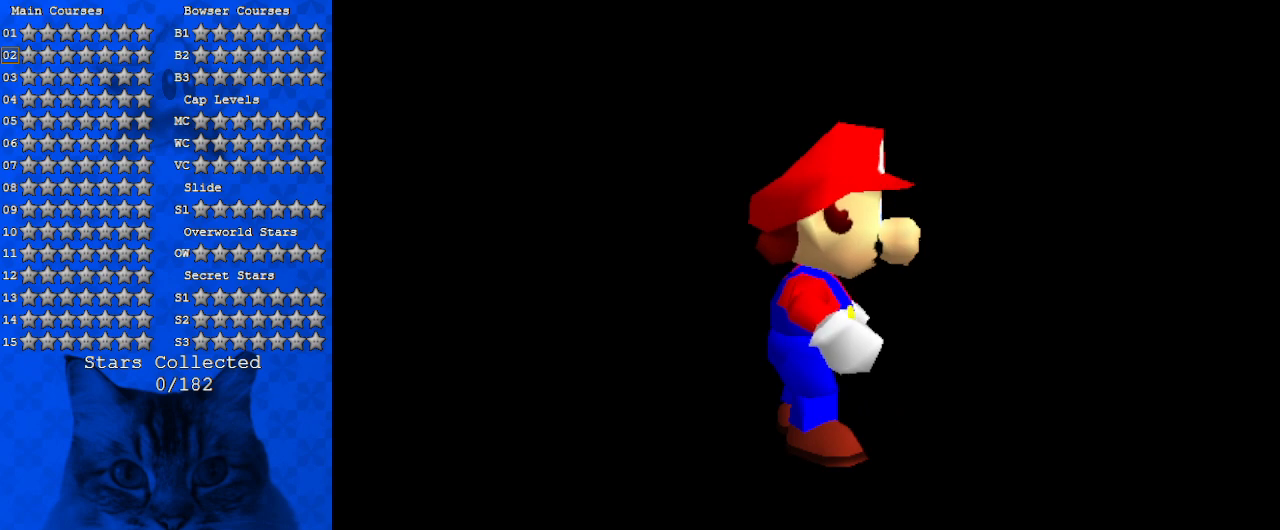
{"keys": [], "events": [[300, "down", "down"], [300, "left", "down"], [467, "down", "up"], [467, "left", "up"]]}
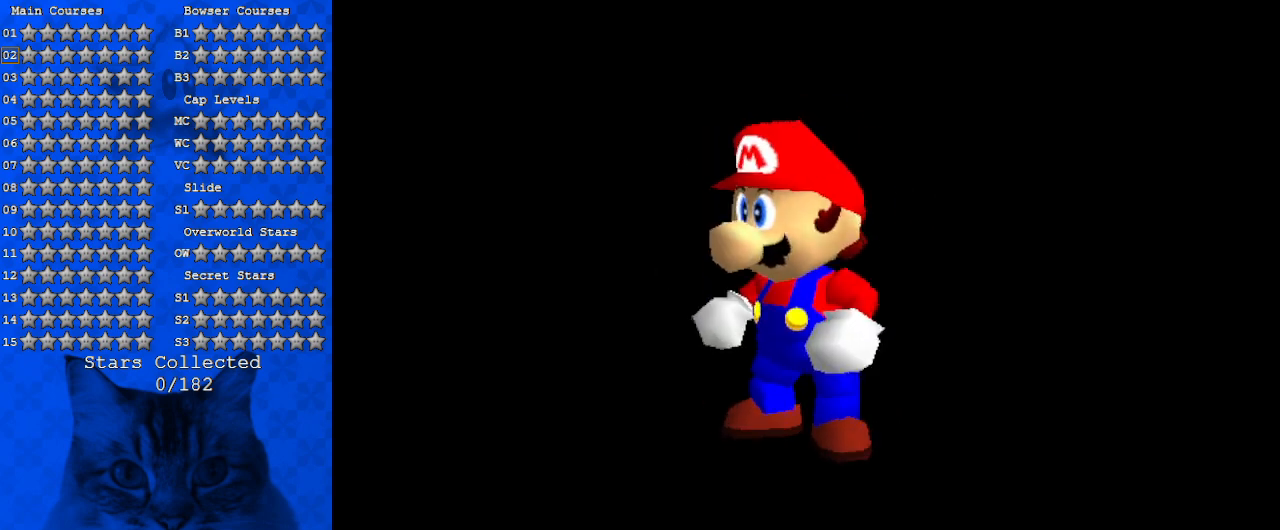
{"keys": ["down"], "events": [[267, "up", "down"], [434, "up", "up"], [500, "down", "down"]]}
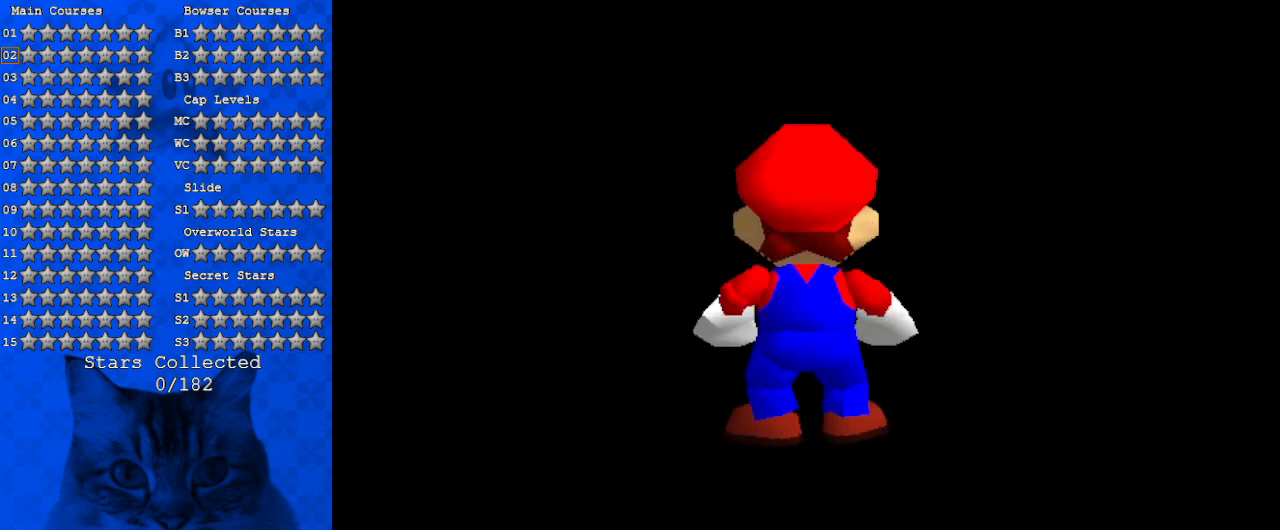
{"keys": ["right"], "events": [[100, "down", "up"], [200, "up", "down"], [300, "up", "up"], [334, "left", "down"], [467, "left", "up"], [467, "right", "down"]]}
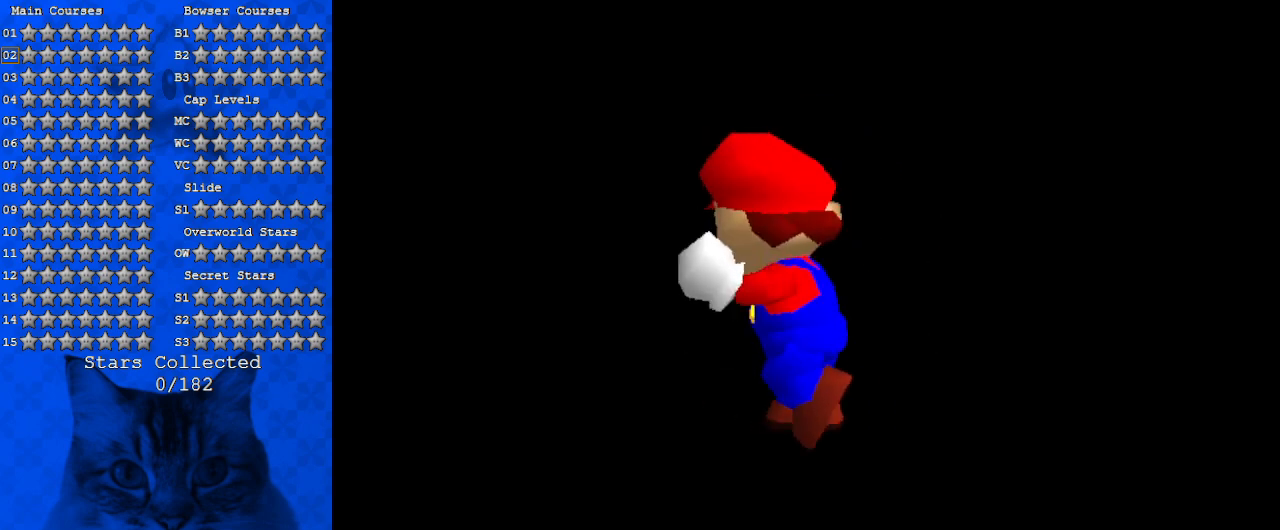
{"keys": [], "events": [[34, "up", "down"], [67, "up", "up"], [134, "right", "up"], [167, "down", "down"], [267, "down", "up"], [367, "right", "down"], [367, "up", "down"], [434, "right", "up"], [434, "up", "up"]]}
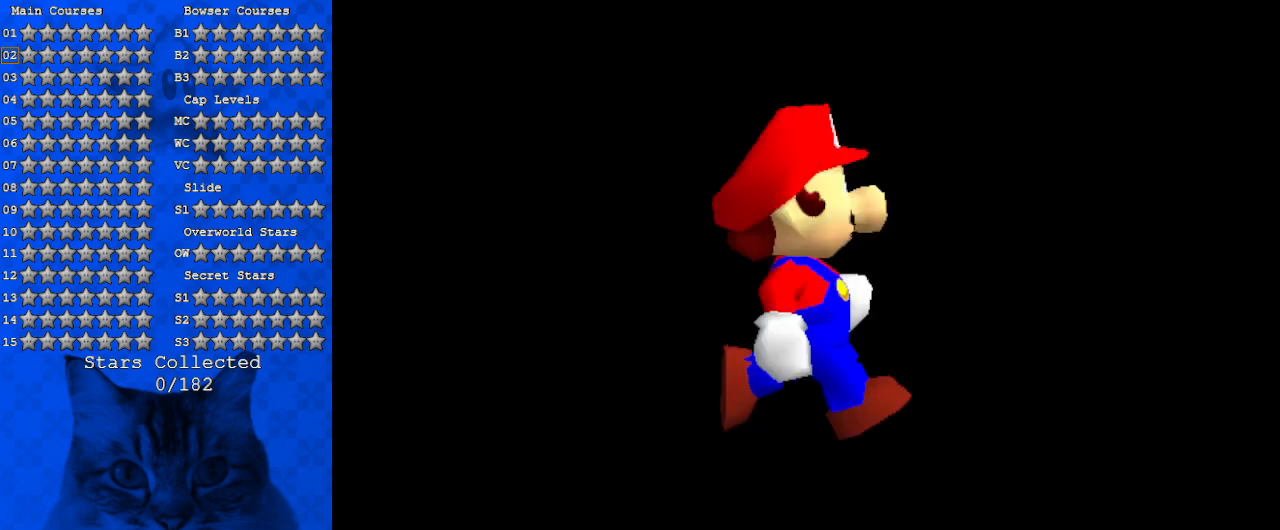
{"keys": ["down", "right"], "events": [[34, "down", "down"], [134, "down", "up"], [234, "up", "down"], [334, "left", "down"], [334, "up", "up"], [400, "left", "up"], [400, "right", "down"], [467, "down", "down"]]}
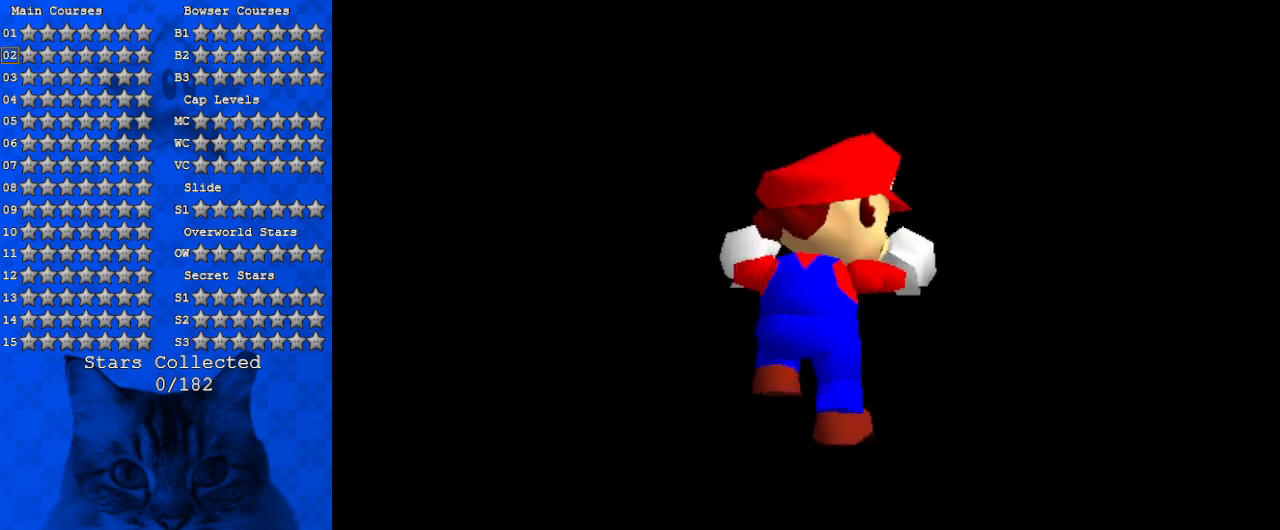
{"keys": ["down", "left"], "events": [[67, "down", "up"], [67, "left", "down"], [67, "right", "up"], [134, "right", "down"], [200, "left", "up"], [200, "up", "down"], [234, "right", "up"], [300, "left", "down"], [300, "up", "up"], [334, "left", "up"], [400, "right", "down"], [434, "down", "down"], [434, "right", "up"], [467, "left", "down"]]}
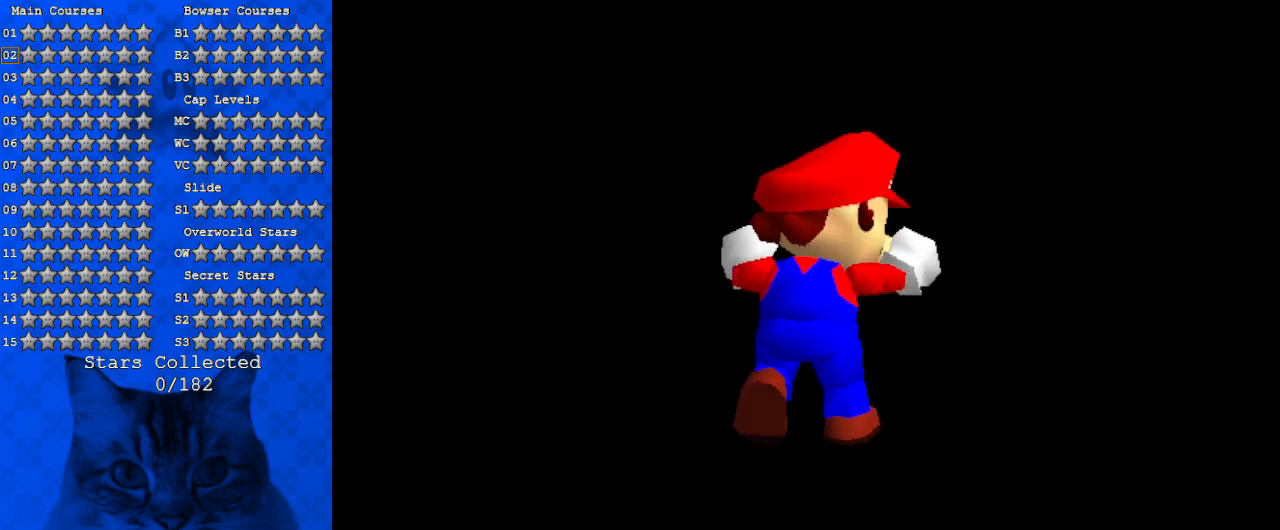
{"keys": ["left", "y"], "events": [[34, "down", "up"], [100, "left", "up"], [167, "right", "down"], [267, "right", "up"], [300, "left", "down"], [334, "left", "up"], [334, "right", "down"], [500, "left", "down"], [500, "right", "up"], [500, "y", "down"]]}
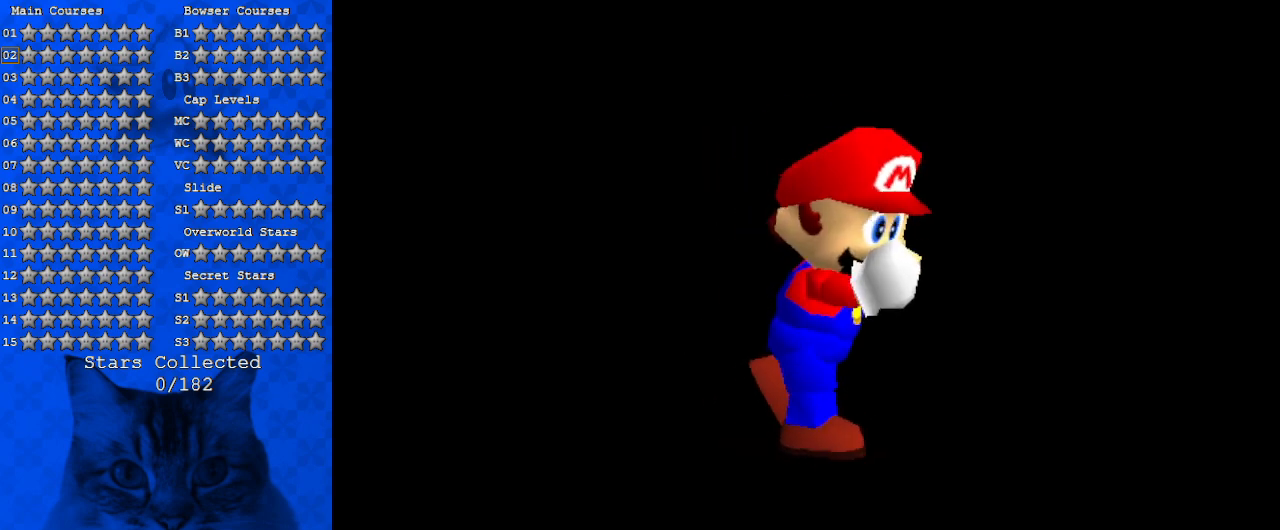
{"keys": [], "events": [[34, "left", "up"], [67, "right", "down"], [67, "y", "up"], [167, "left", "down"], [167, "right", "up"], [167, "y", "down"], [267, "left", "up"], [267, "right", "down"], [267, "y", "up"], [367, "right", "up"], [367, "y", "down"], [500, "y", "up"]]}
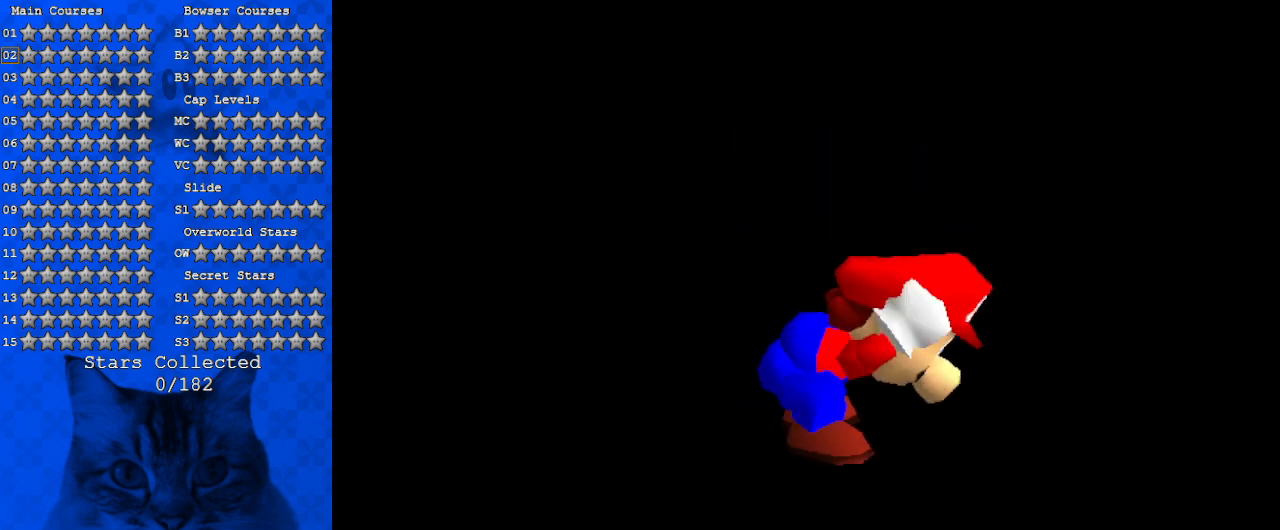
{"keys": ["down"], "events": [[500, "down", "down"]]}
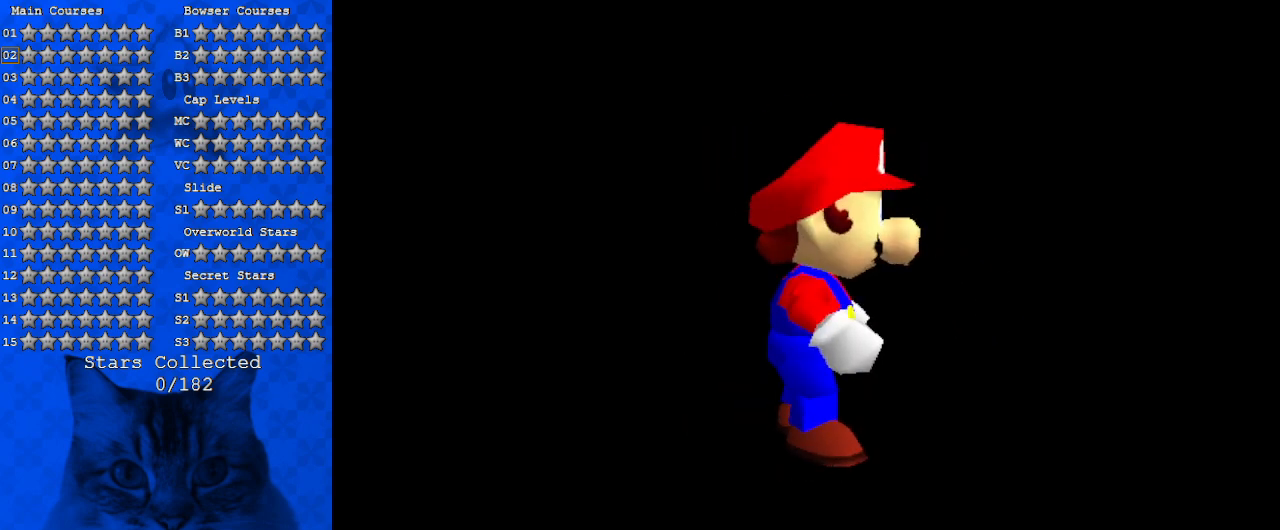
{"keys": ["y"], "events": [[167, "down", "up"], [400, "y", "down"]]}
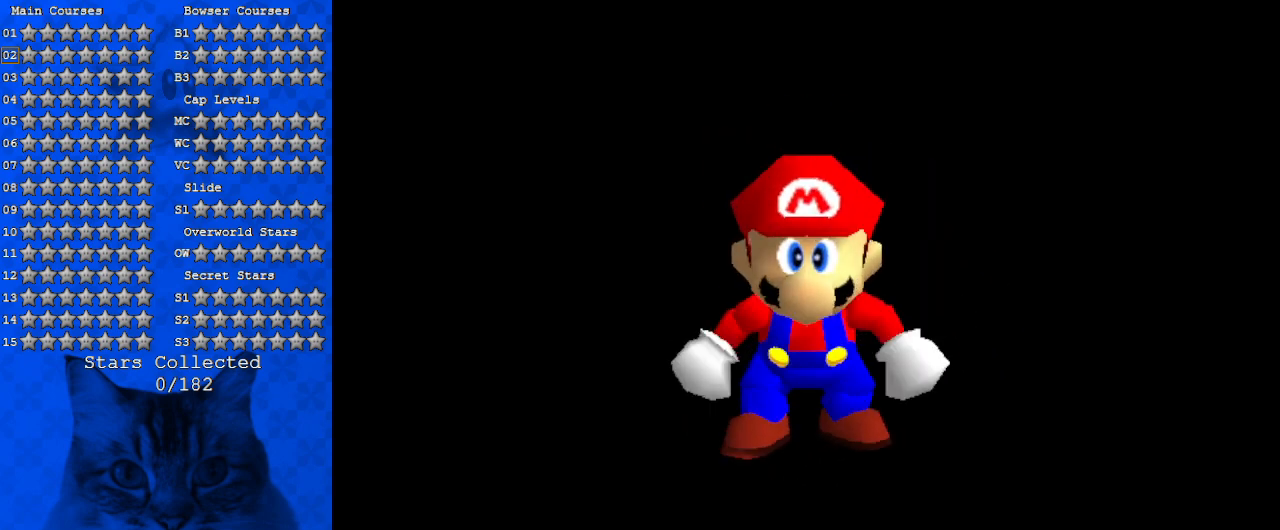
{"keys": [], "events": [[167, "y", "up"]]}
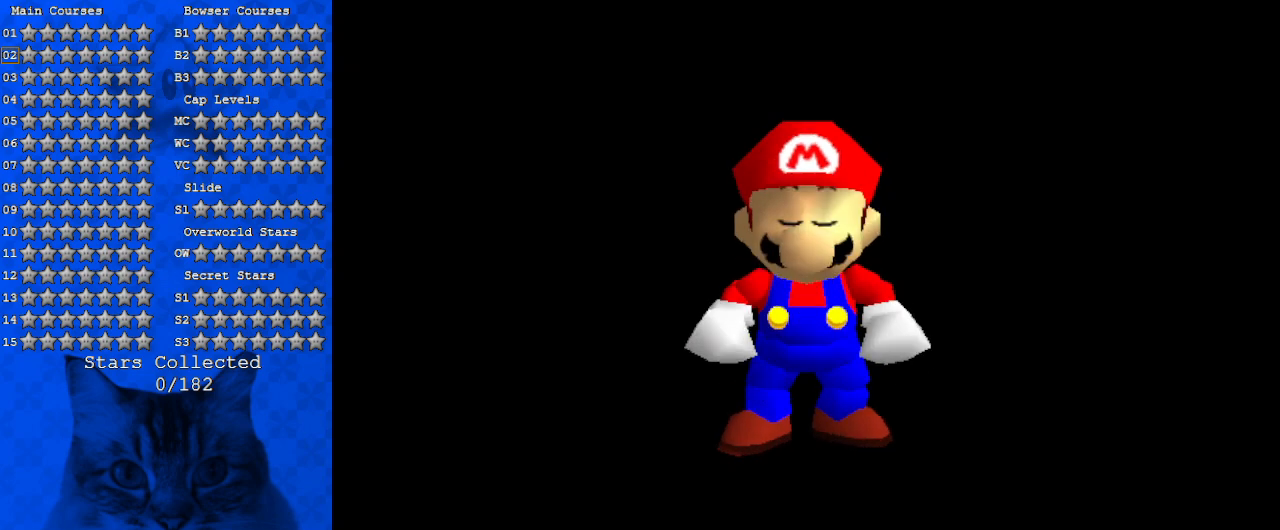
{"keys": [], "events": []}
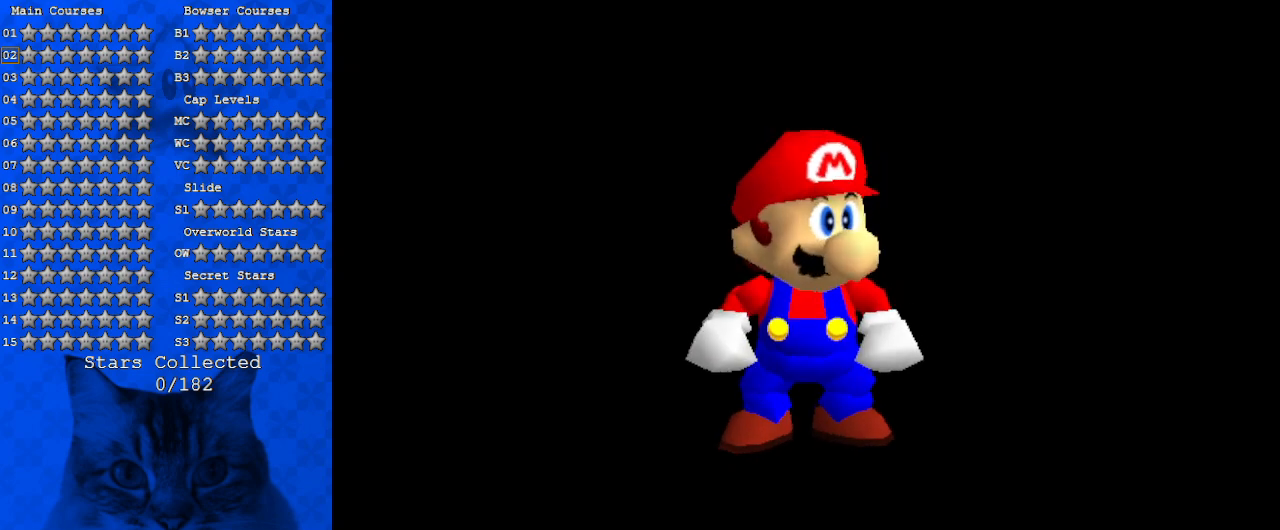
{"keys": ["shift"], "events": [[434, "shift", "down"]]}
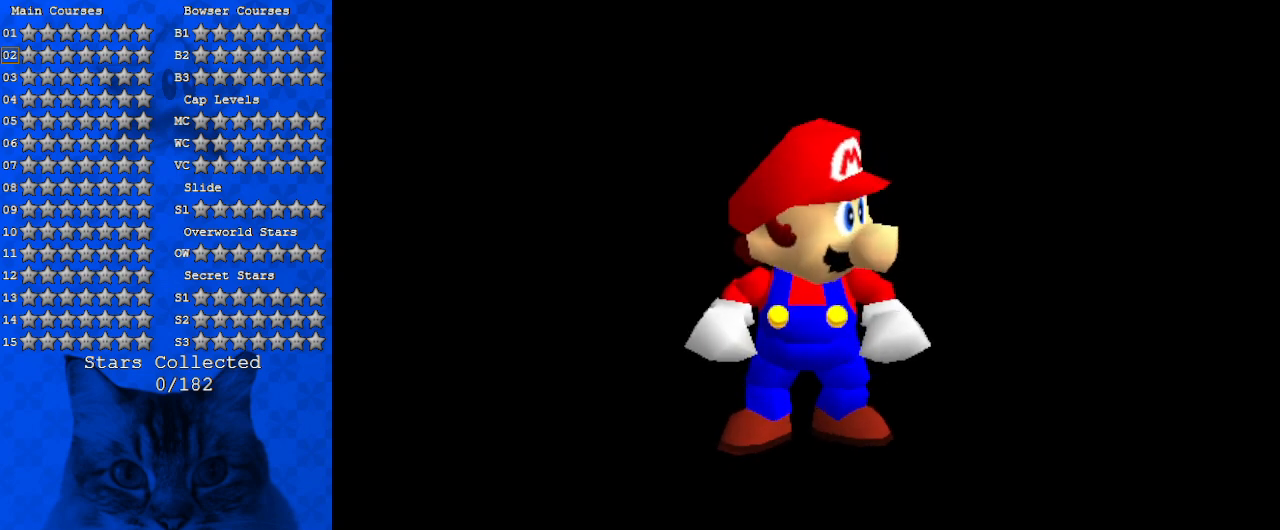
{"keys": ["a", "shift"], "events": [[67, "w", "down"], [200, "w", "up"], [467, "a", "down"]]}
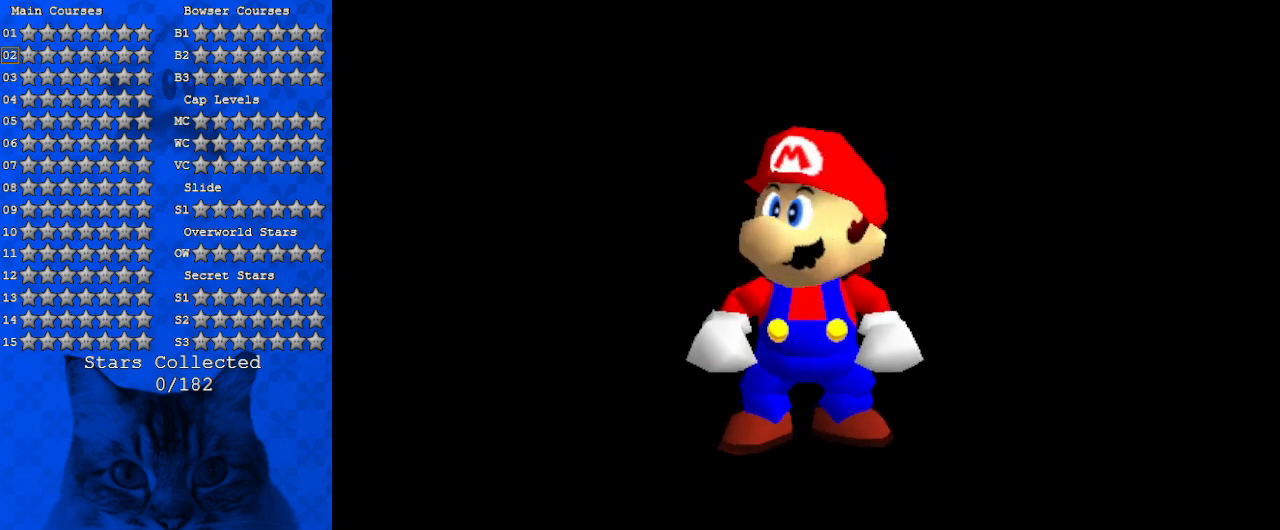
{"keys": ["return"], "events": [[134, "a", "up"], [300, "shift", "up"], [500, "return", "down"]]}
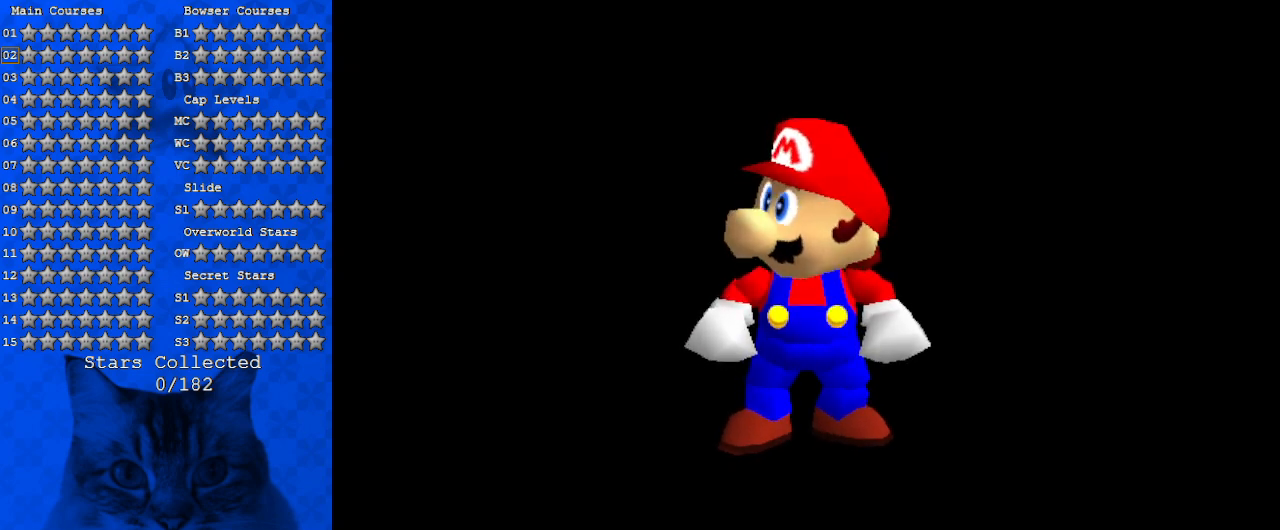
{"keys": [], "events": [[100, "return", "up"]]}